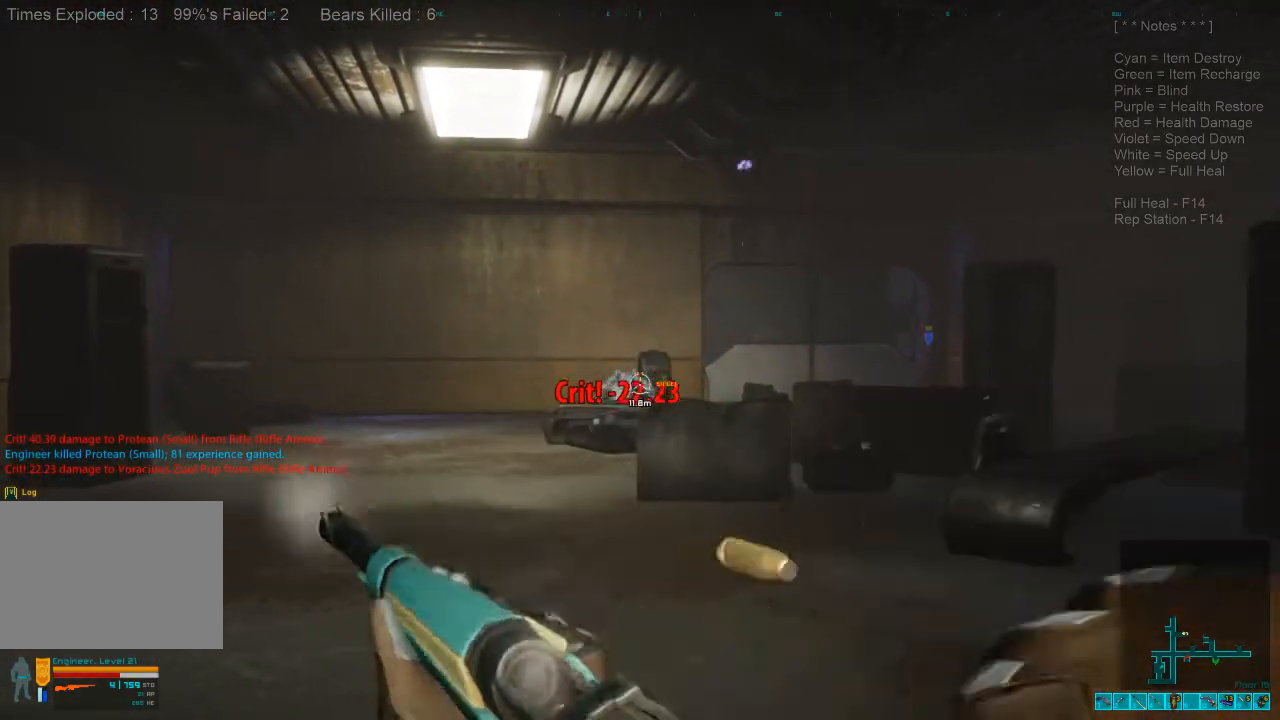
Gameplay with keyboard and mouse; each line is a JSON object with the keys and mouse buttons held at the frame after it. "events" lists presses ("down") and releases ("up") of "1", "2", "3", "4", "a", "c", "caps_lock", "ctrl", "d", "e", "f", "q", "r", "s", "shift", "space", "super", "tab", "tilde", "v", "w", "x", "z", "mouse_left", "mouse_wheel", "mouse_right", "mouse_mb4" and "mouse_mb5" between this image and that frame as [ms after this image, input, new state], when the widget could be followed in between. "mouse_left", "mouse_wheel", "mouse_right", "mouse_mb4", "mouse_mb5" = the "left", "wheel", "right", "mb4", "mb5" buttons of the "mouse" list. No other keys are recorded. "wheel" means that the mouse wheel is clicked or scrolled. Mouse movement is not recorded. Not read: alt.
{"keys": [], "mouse": [], "events": []}
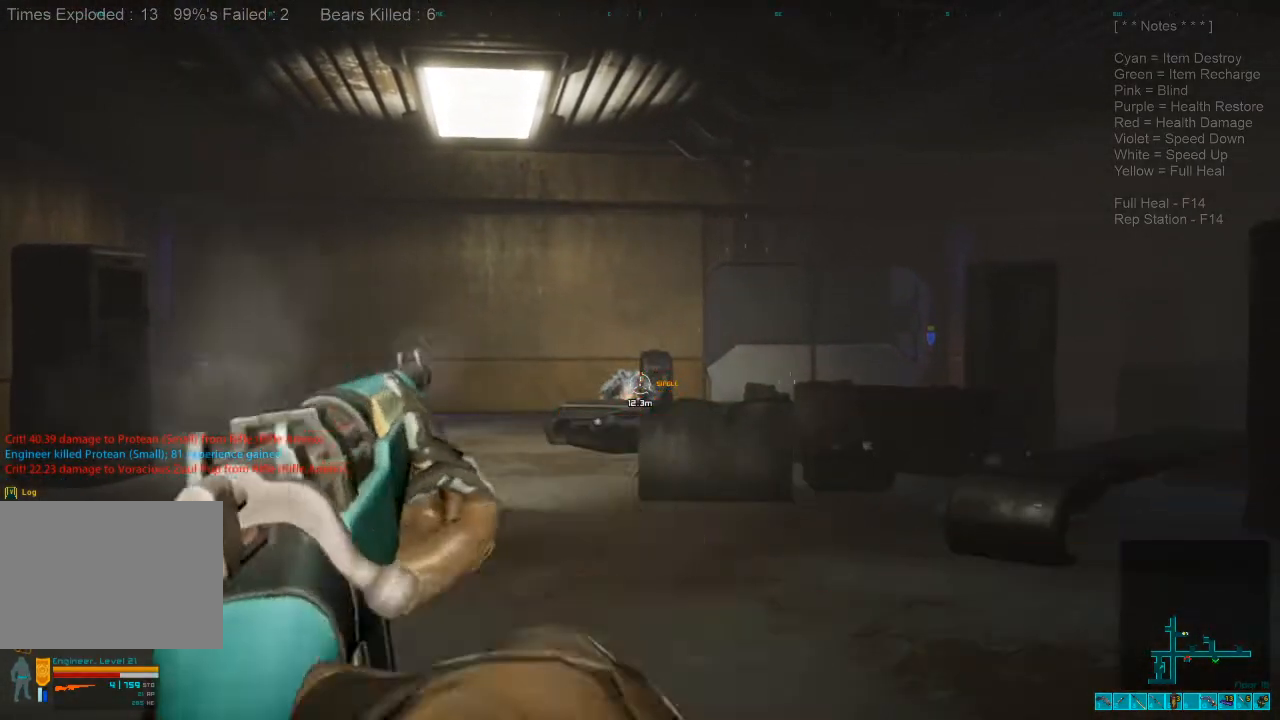
{"keys": [], "mouse": [], "events": []}
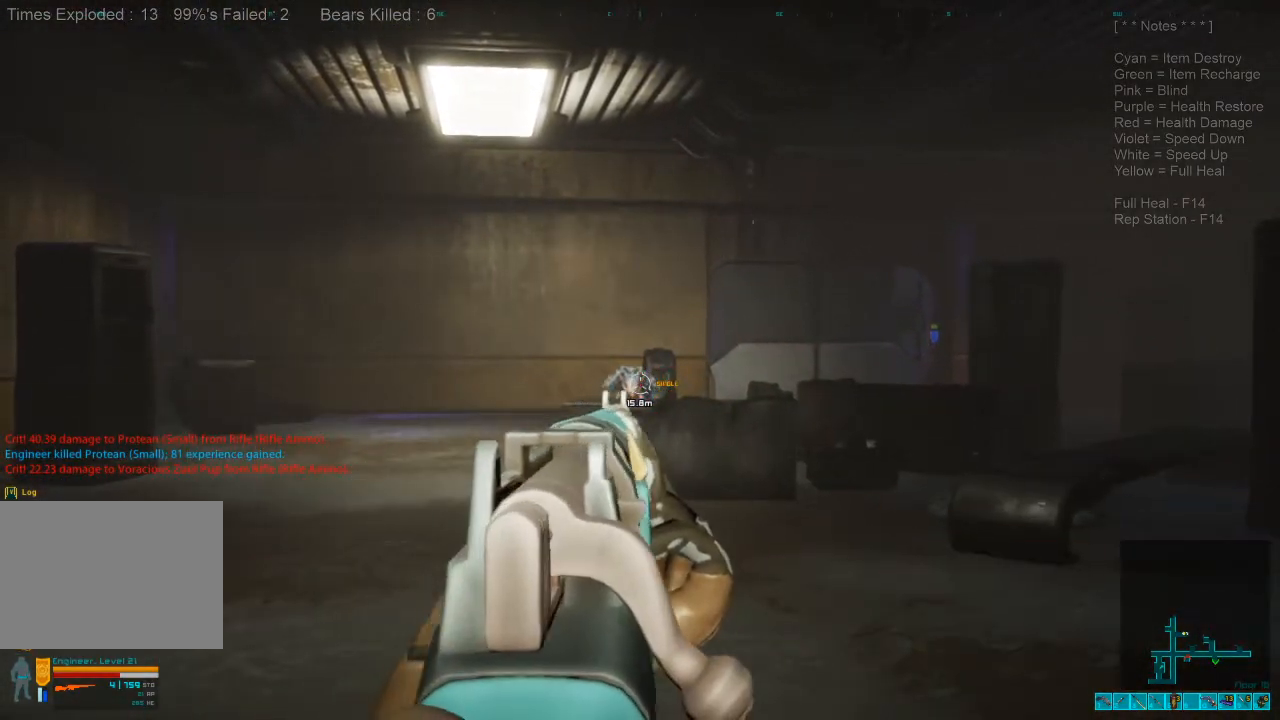
{"keys": [], "mouse": [], "events": [[266, "mouse_left", "down"], [400, "mouse_left", "up"]]}
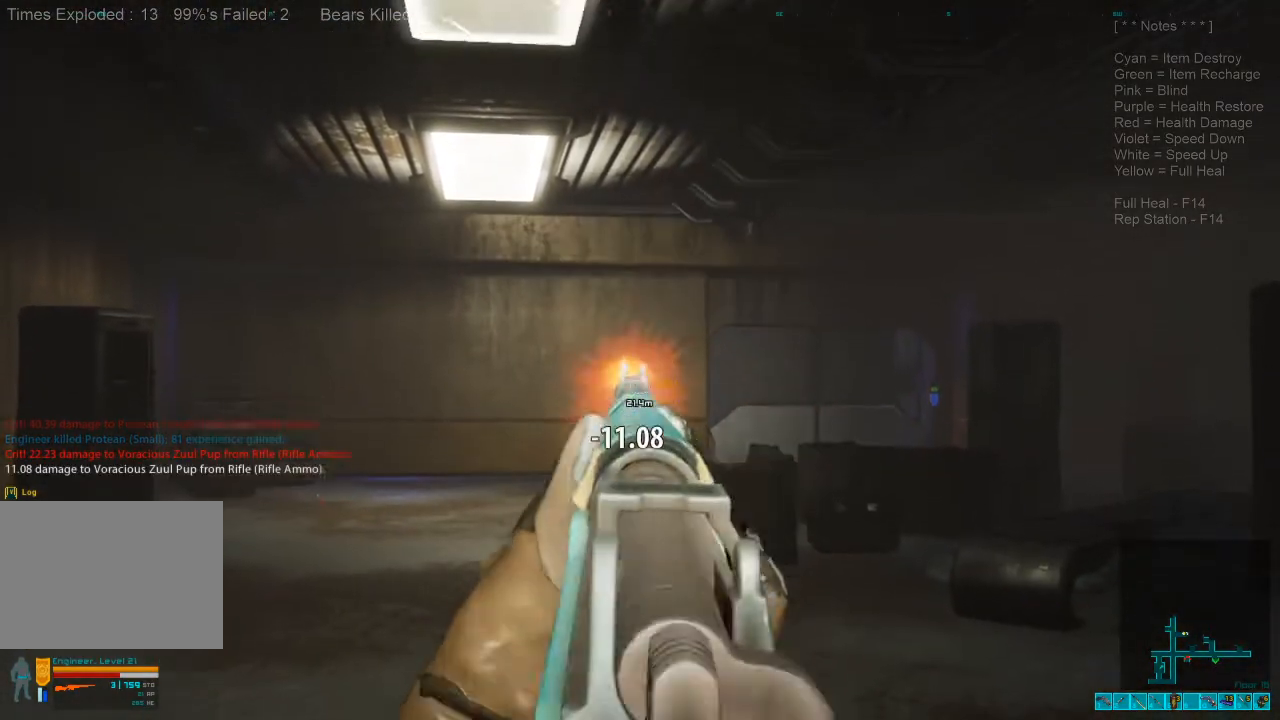
{"keys": [], "mouse": [], "events": []}
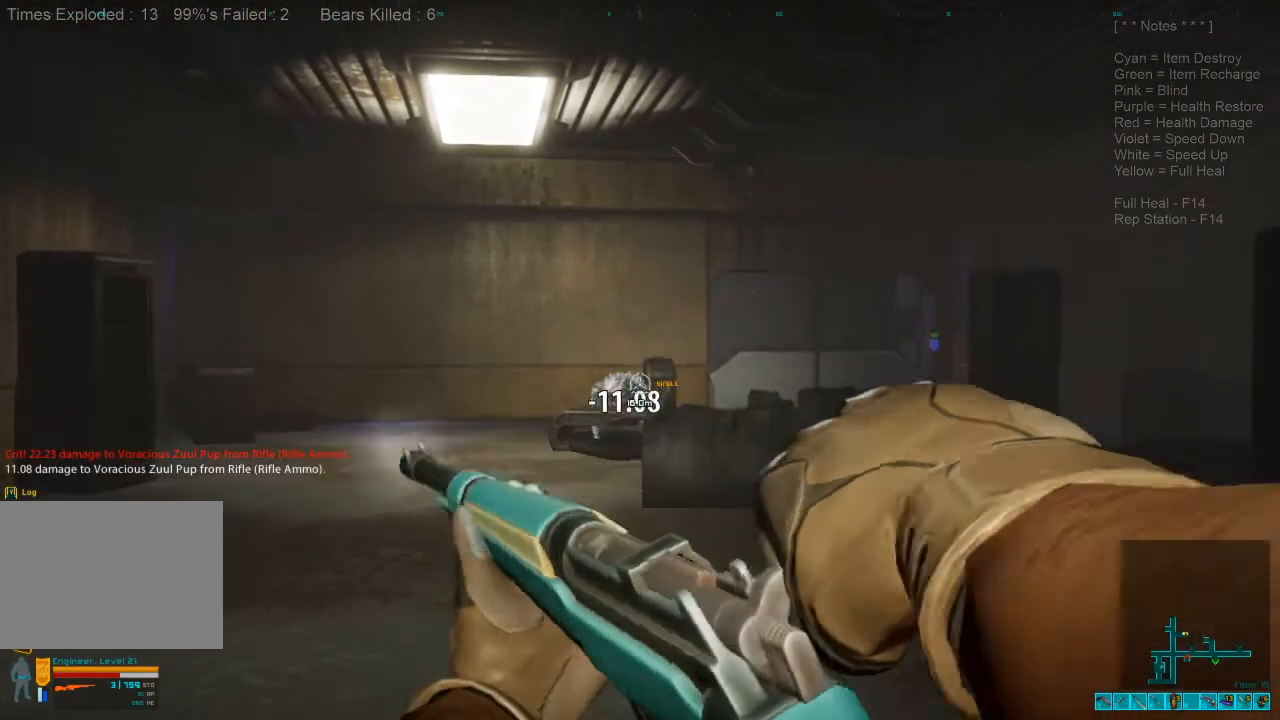
{"keys": [], "mouse": [], "events": []}
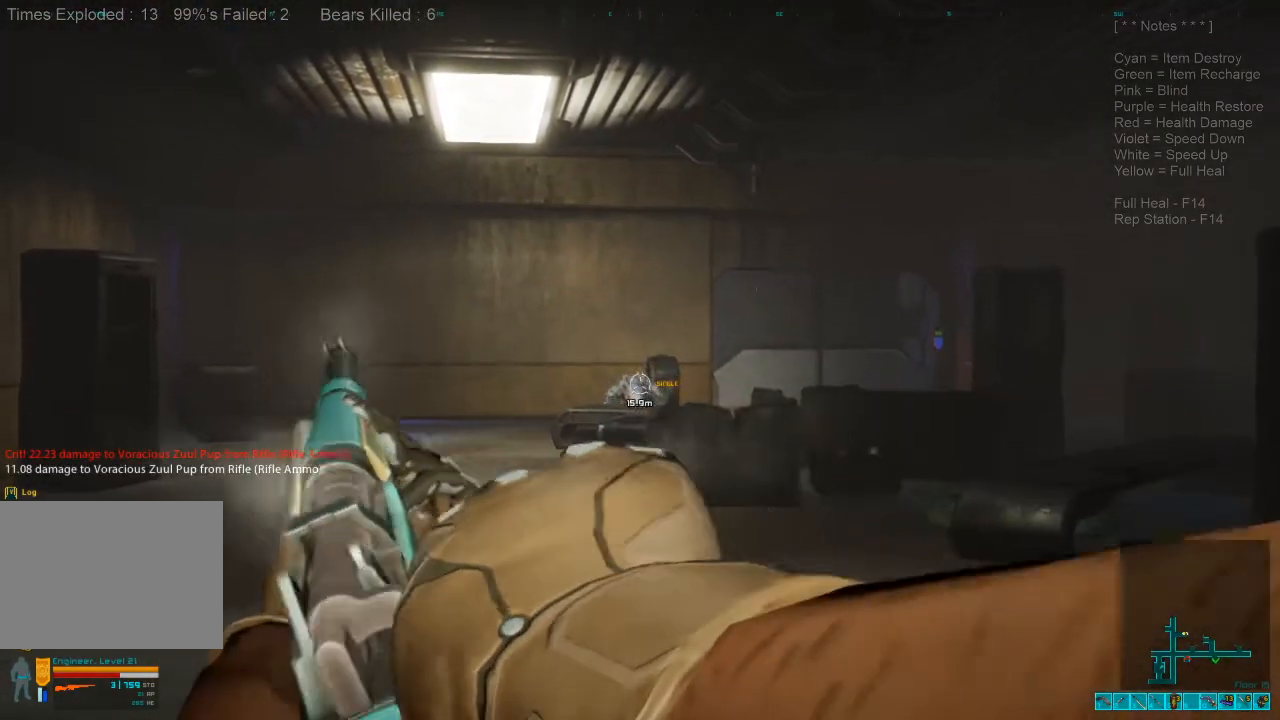
{"keys": [], "mouse": [], "events": []}
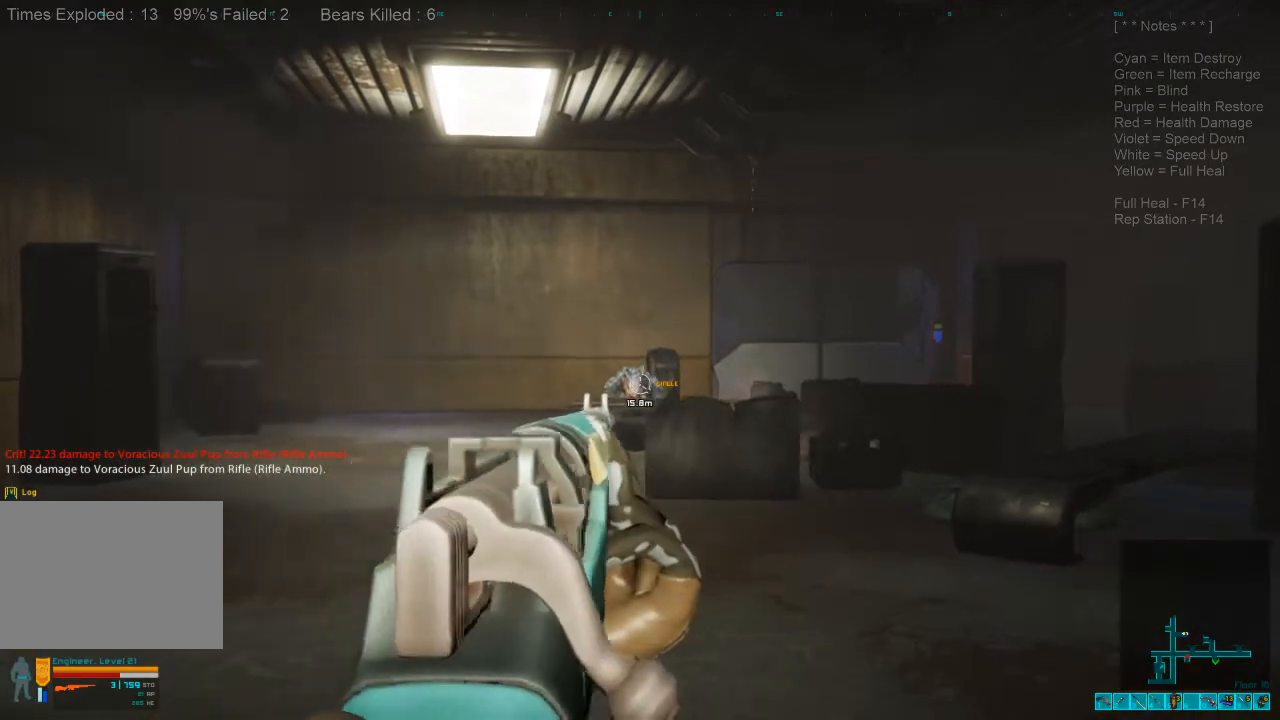
{"keys": [], "mouse": [], "events": [[266, "mouse_left", "down"], [400, "mouse_left", "up"]]}
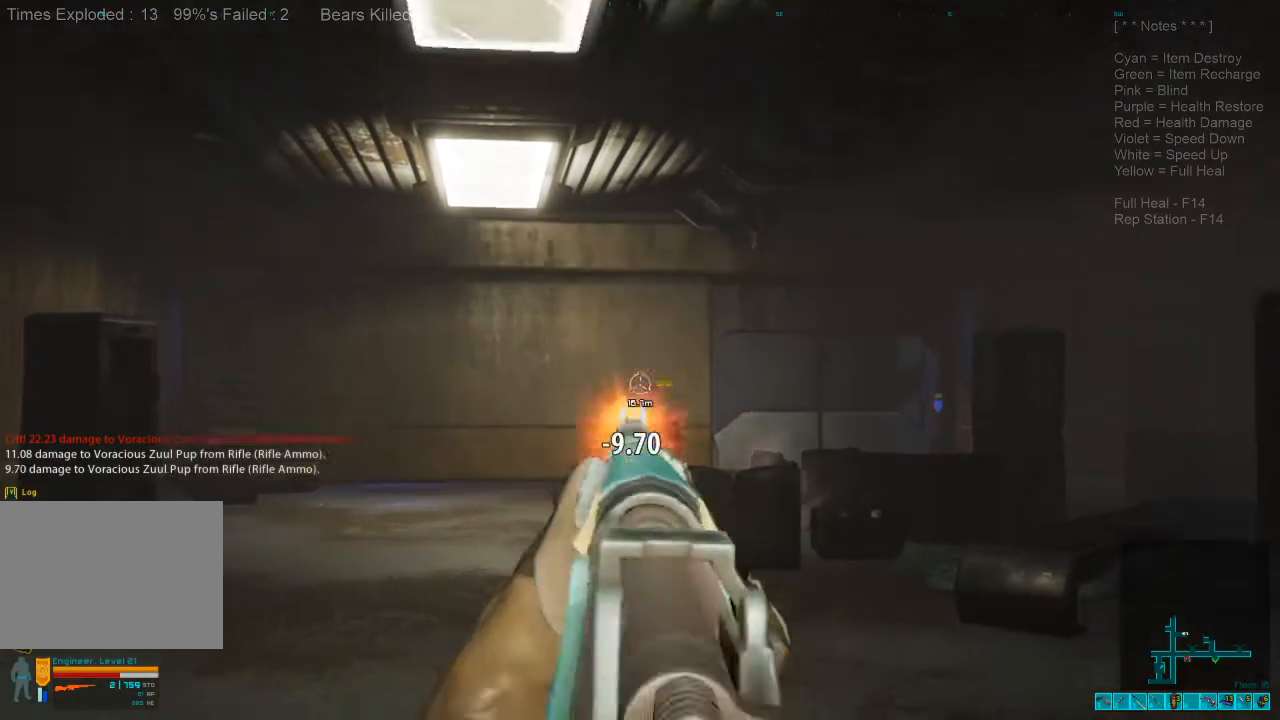
{"keys": [], "mouse": [], "events": []}
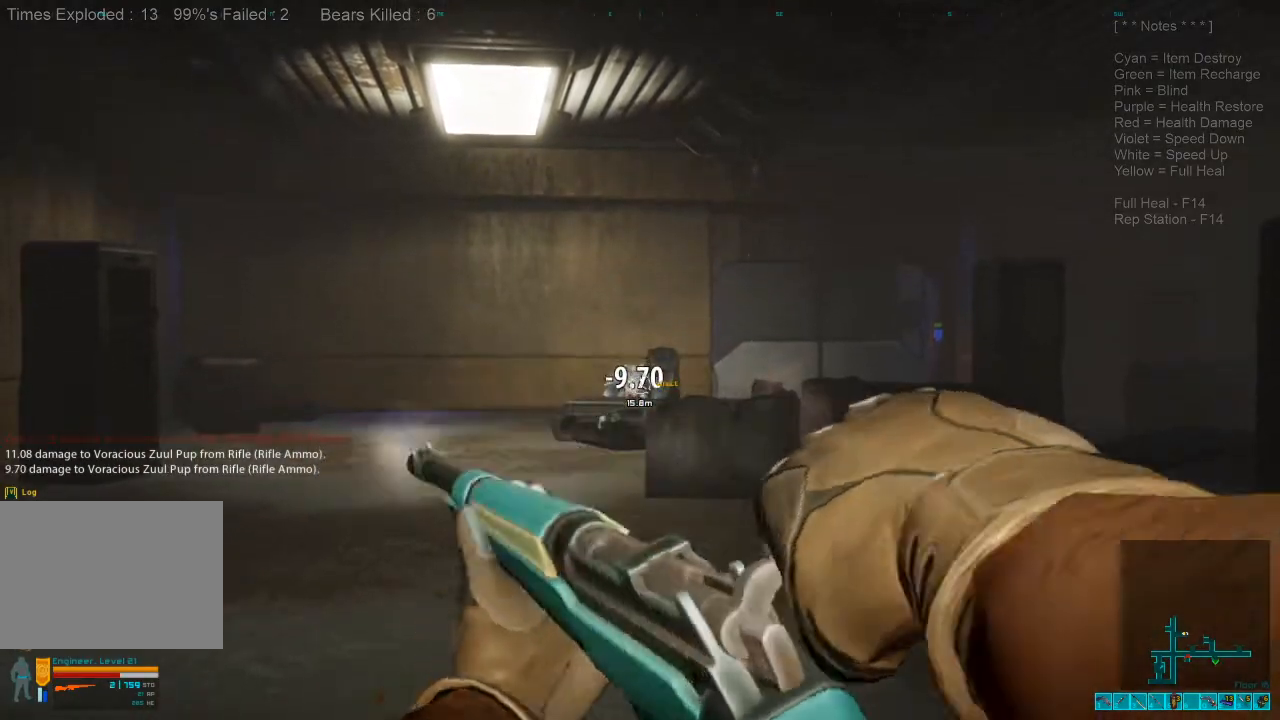
{"keys": [], "mouse": [], "events": []}
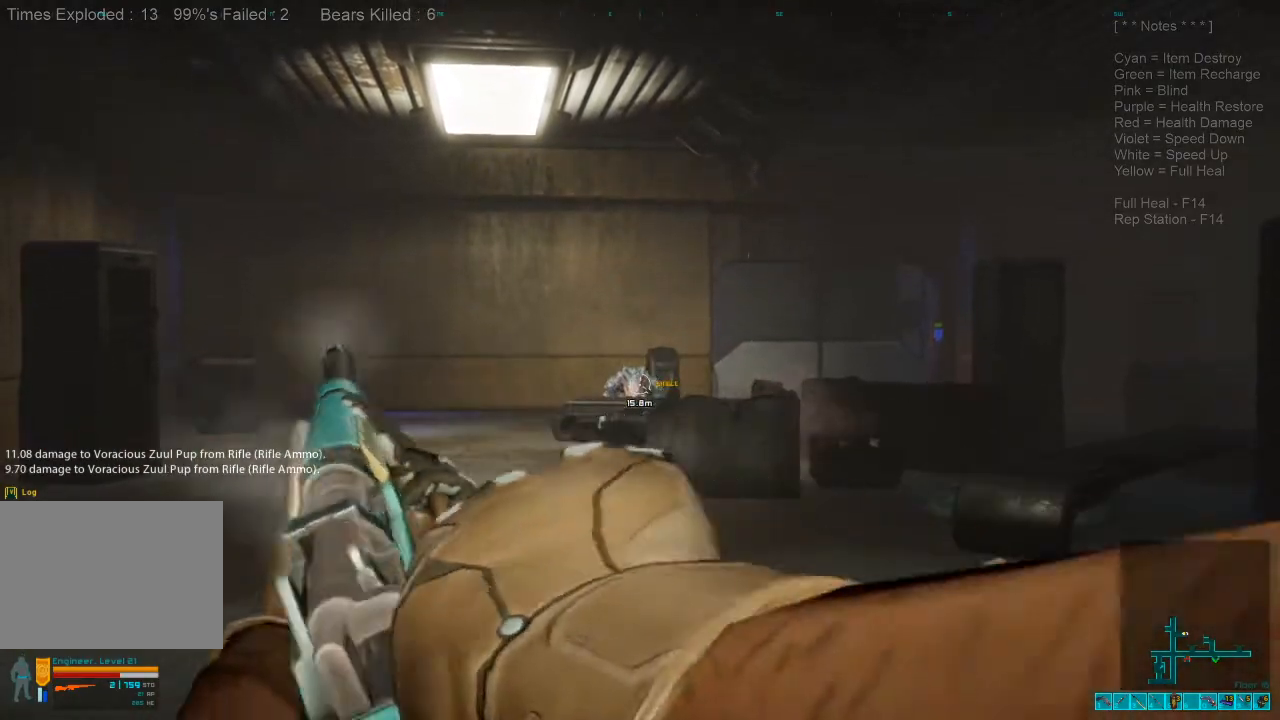
{"keys": [], "mouse": [], "events": []}
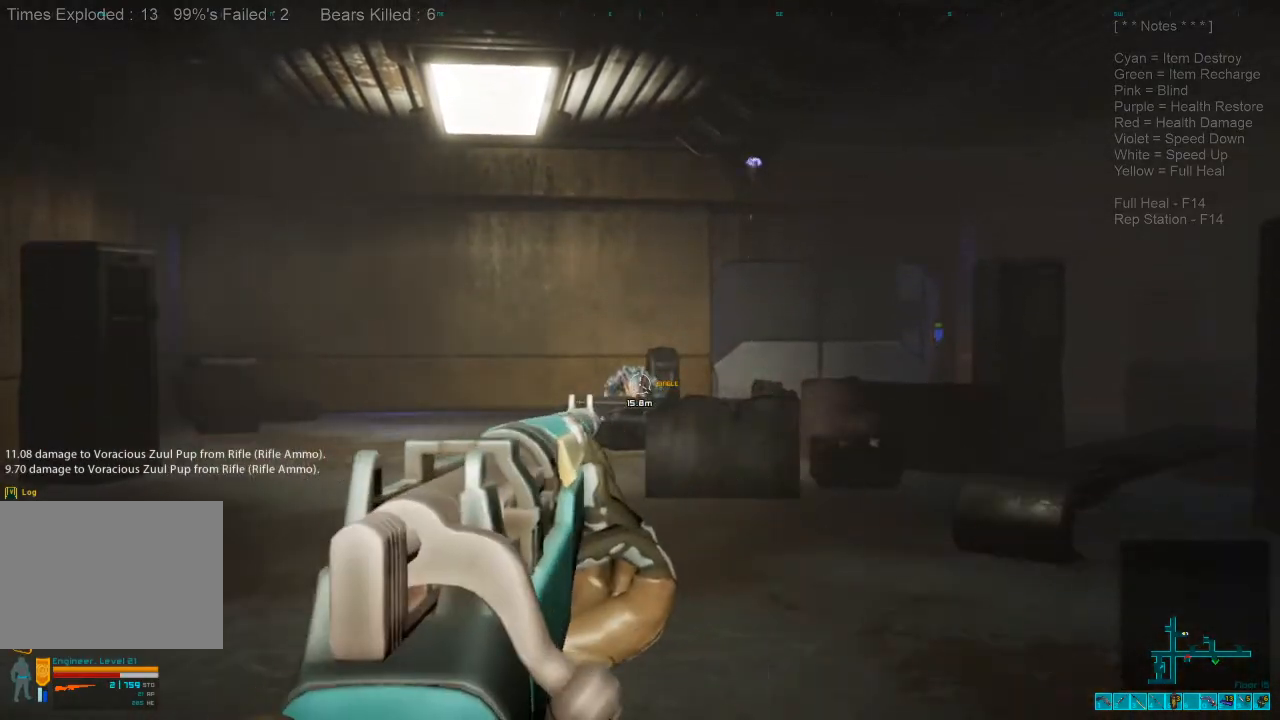
{"keys": [], "mouse": [], "events": [[333, "mouse_left", "down"], [433, "mouse_left", "up"]]}
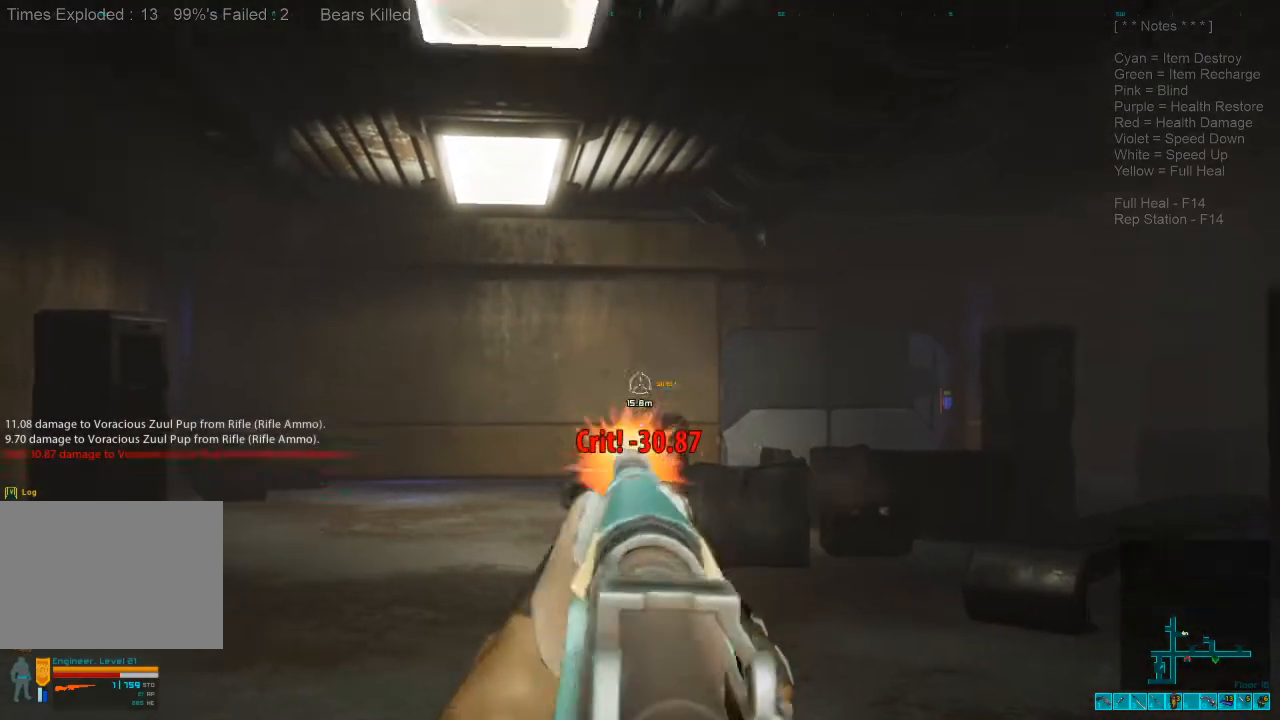
{"keys": [], "mouse": [], "events": []}
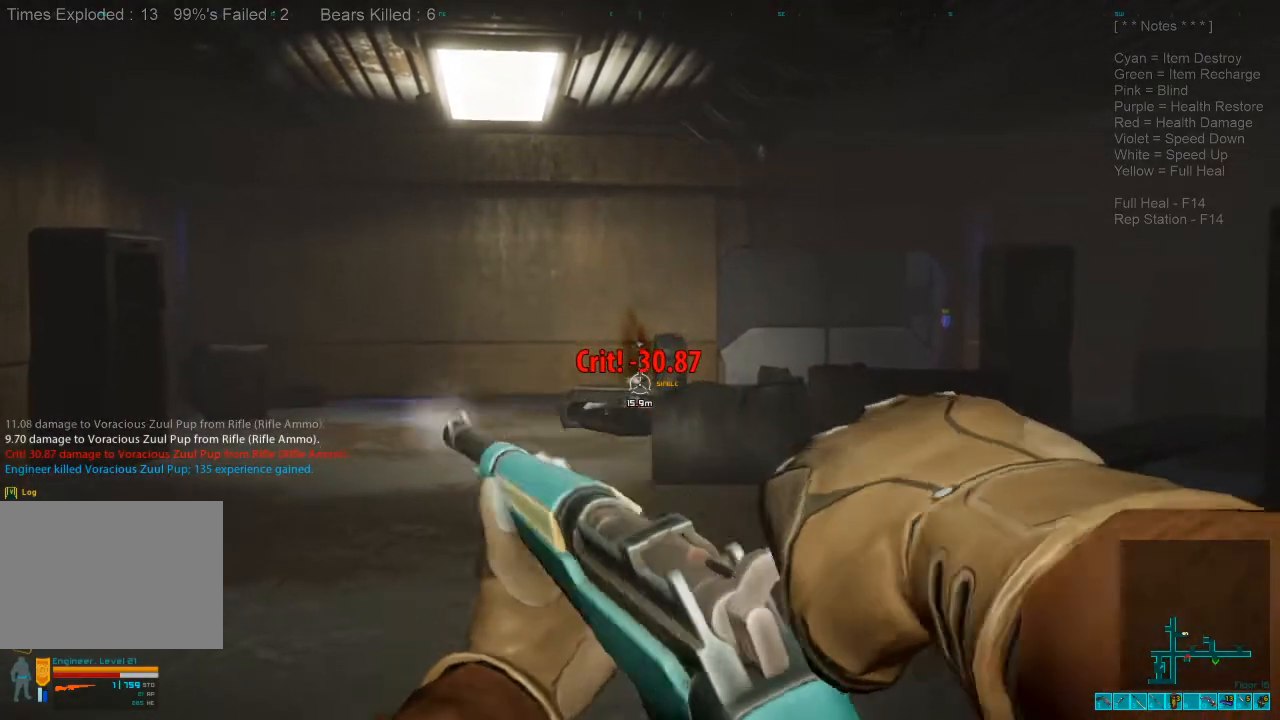
{"keys": [], "mouse": [], "events": [[266, "r", "down"], [333, "r", "up"]]}
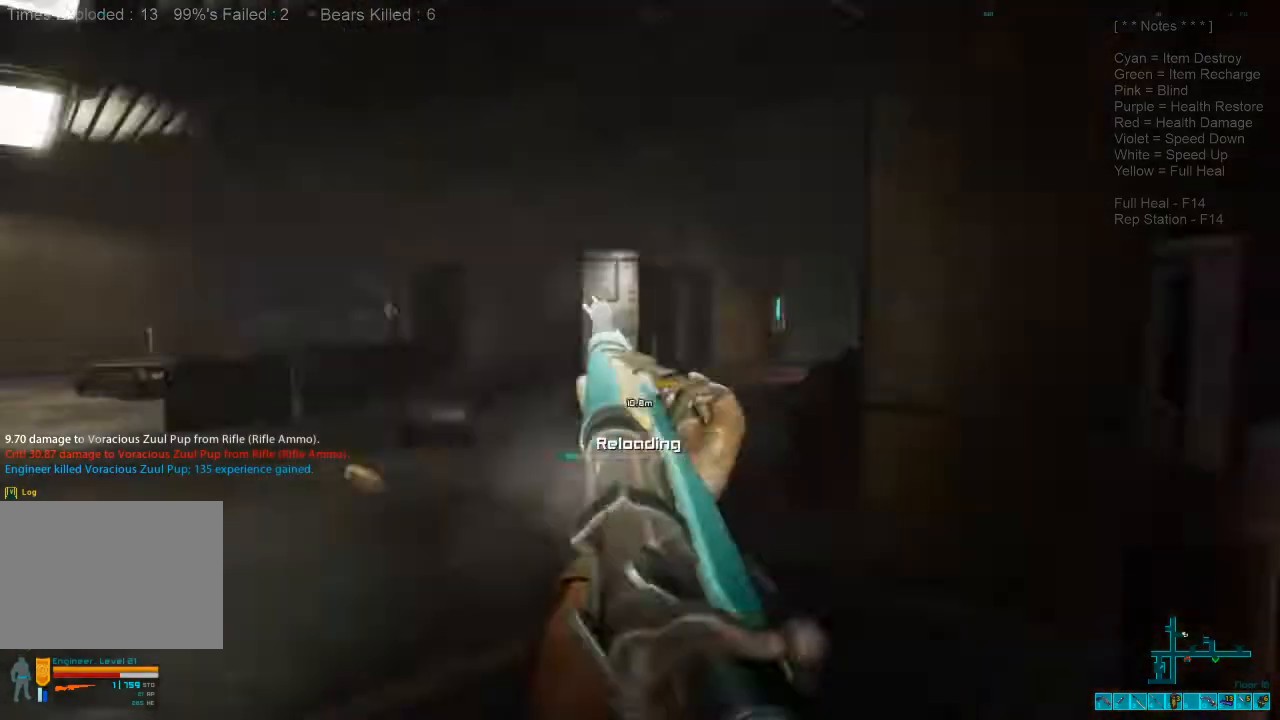
{"keys": [], "mouse": []}
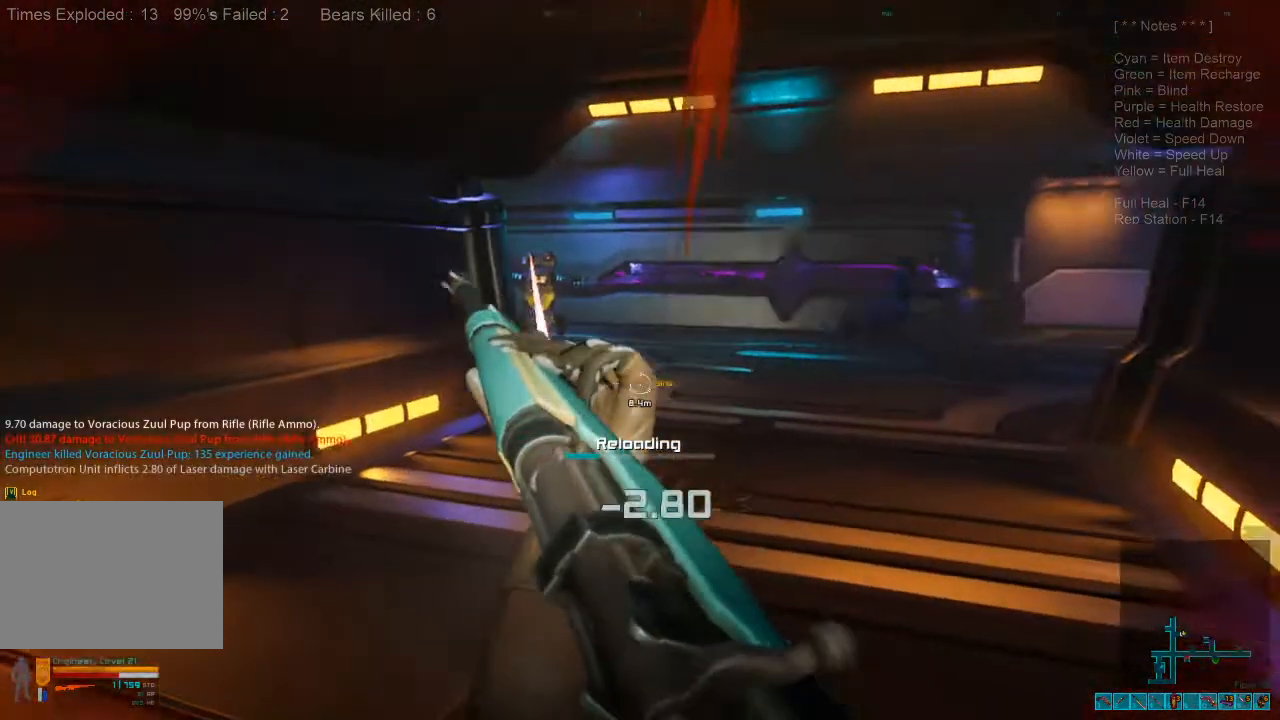
{"keys": ["a"], "mouse": [], "events": [[133, "a", "down"], [266, "w", "down"], [400, "w", "up"]]}
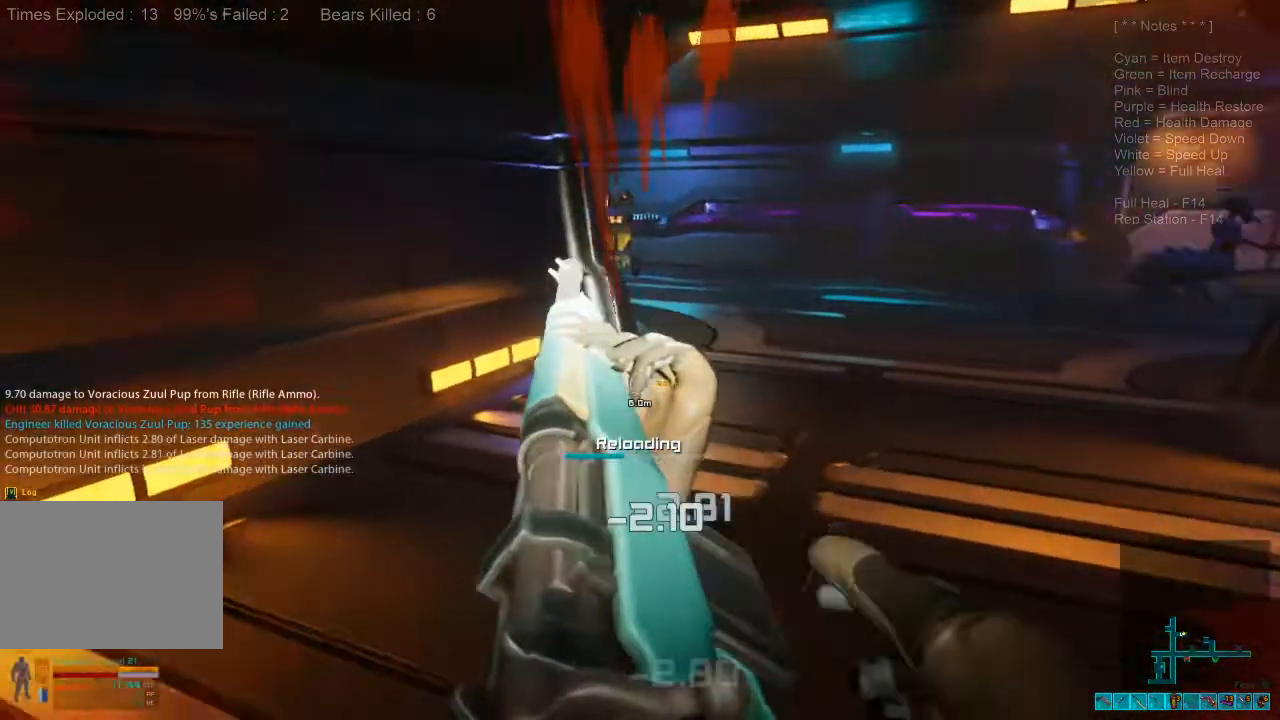
{"keys": [], "mouse": [], "events": [[33, "w", "down"], [400, "w", "up"], [433, "a", "up"]]}
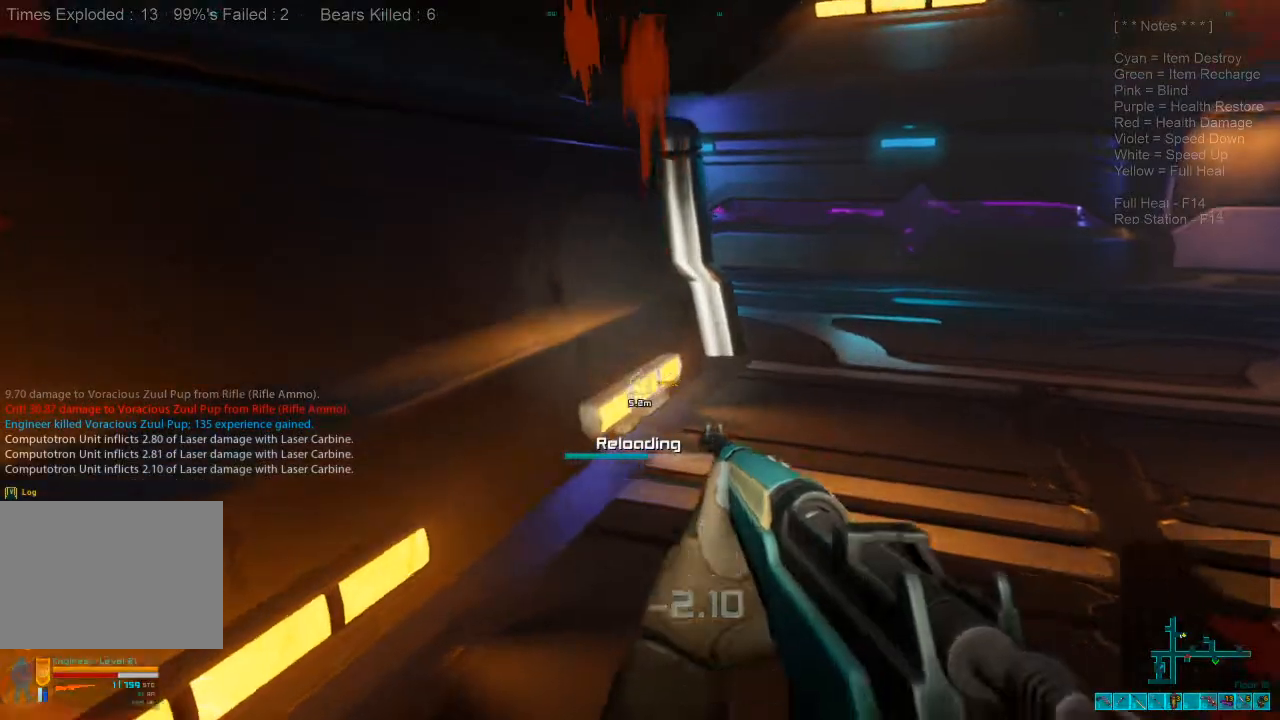
{"keys": [], "mouse": [], "events": []}
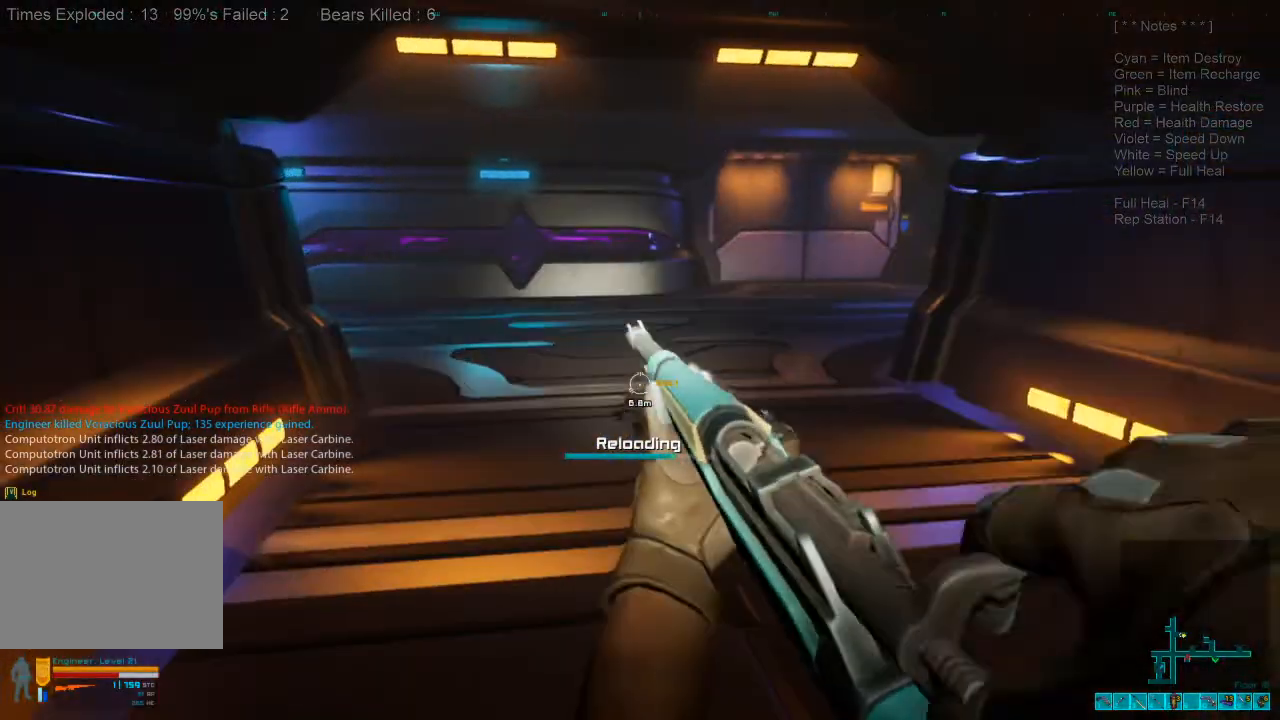
{"keys": ["w"], "mouse": [], "events": [[300, "w", "down"]]}
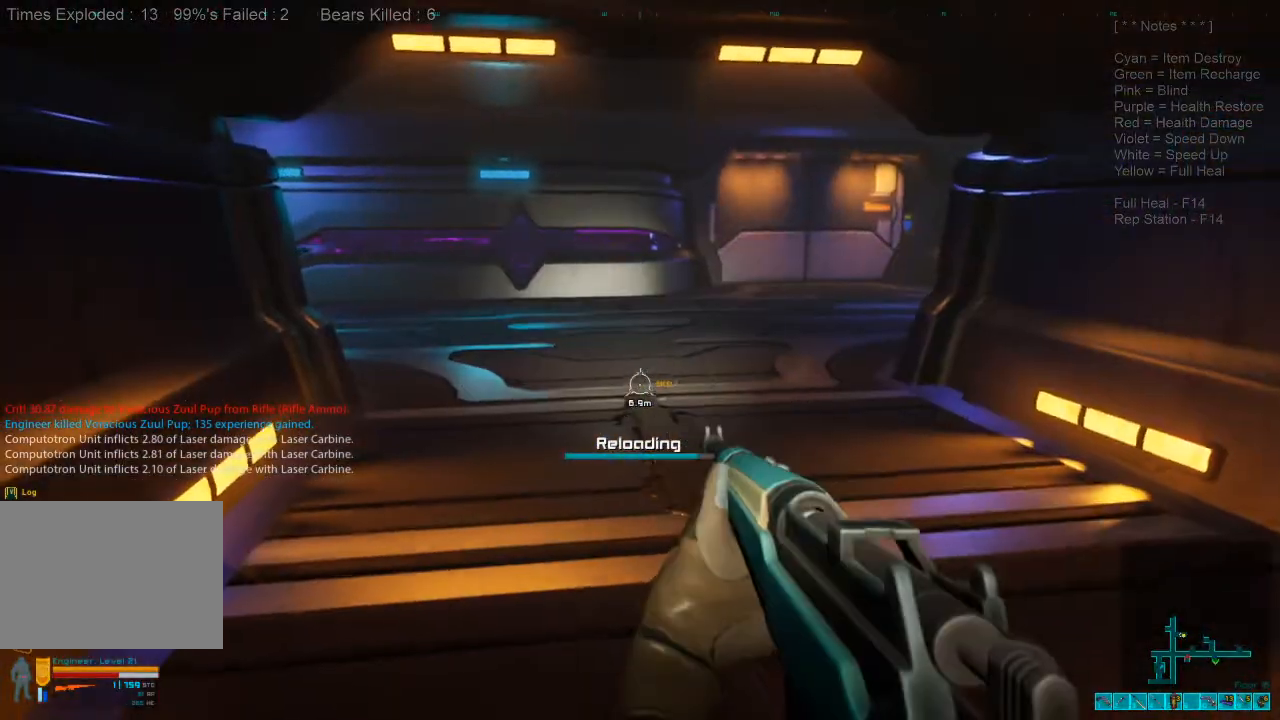
{"keys": ["w"], "mouse": [], "events": []}
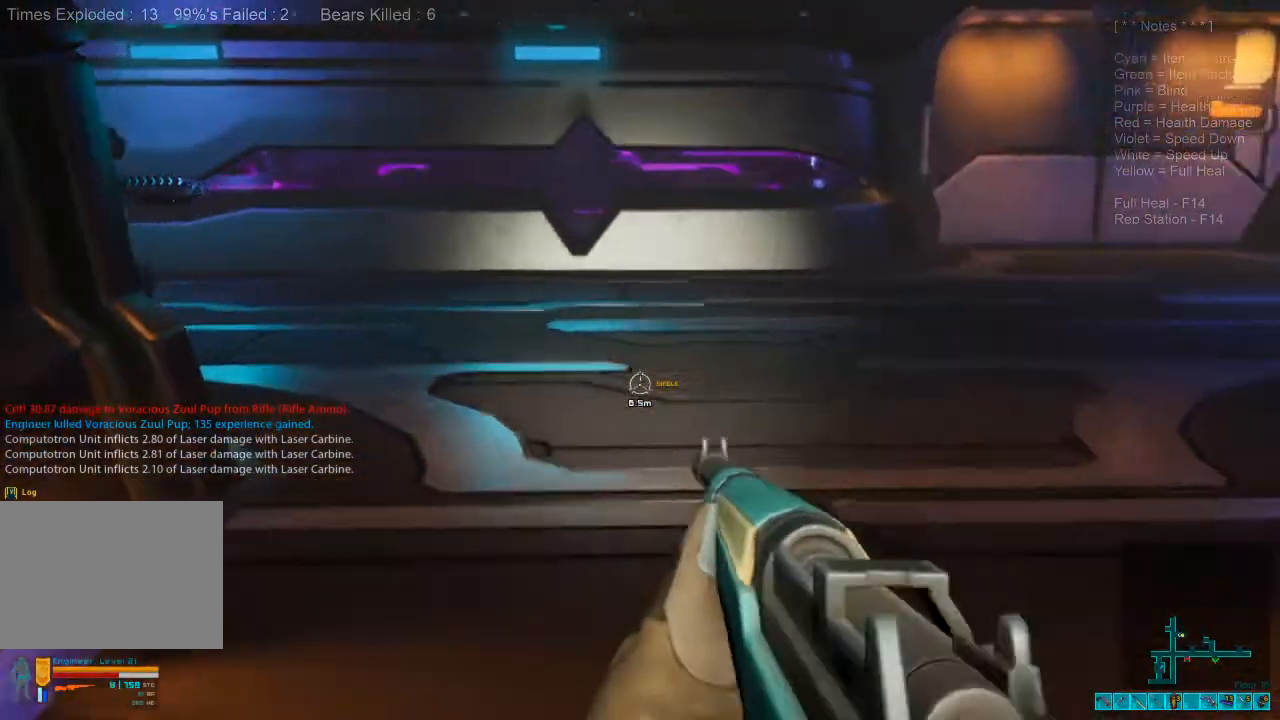
{"keys": ["a"], "mouse": [], "events": [[200, "ctrl", "down"], [200, "mouse_right", "down"], [233, "d", "down"], [333, "mouse_right", "up"], [333, "w", "up"], [366, "ctrl", "up"], [366, "d", "up"], [433, "a", "down"]]}
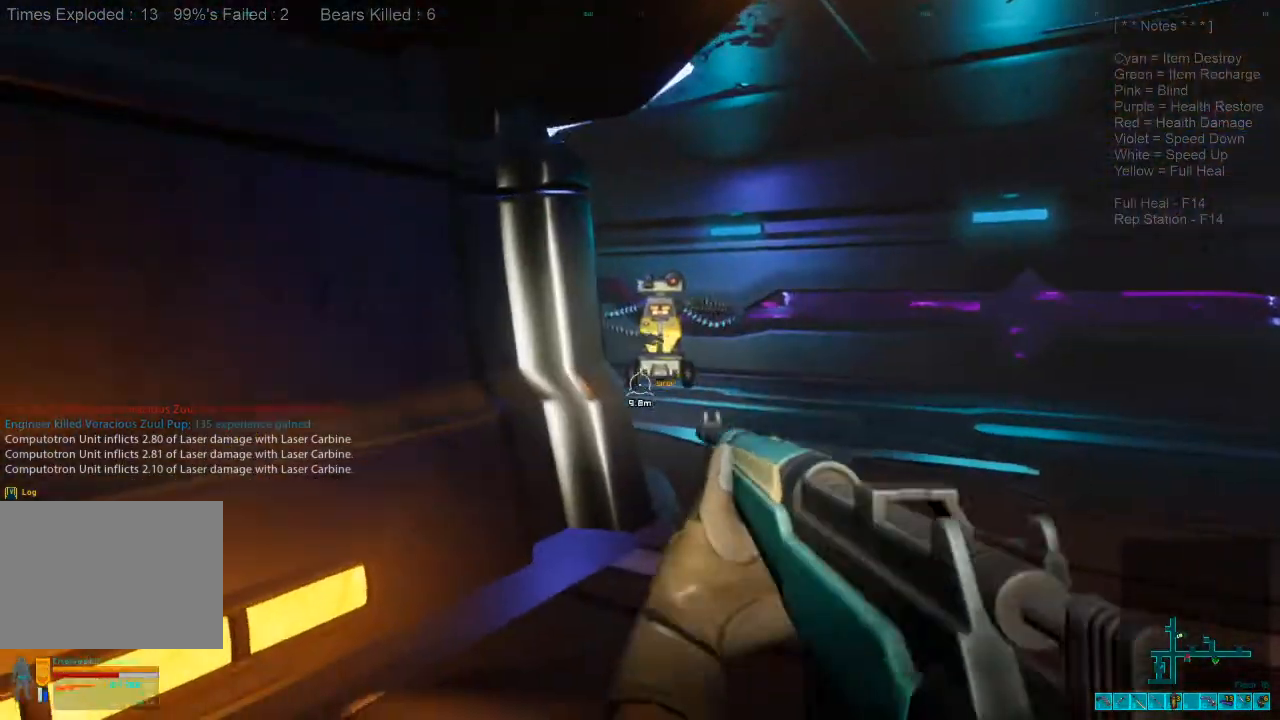
{"keys": [], "mouse": ["right"], "events": [[133, "s", "down"], [200, "a", "up"], [266, "s", "up"], [466, "mouse_right", "down"]]}
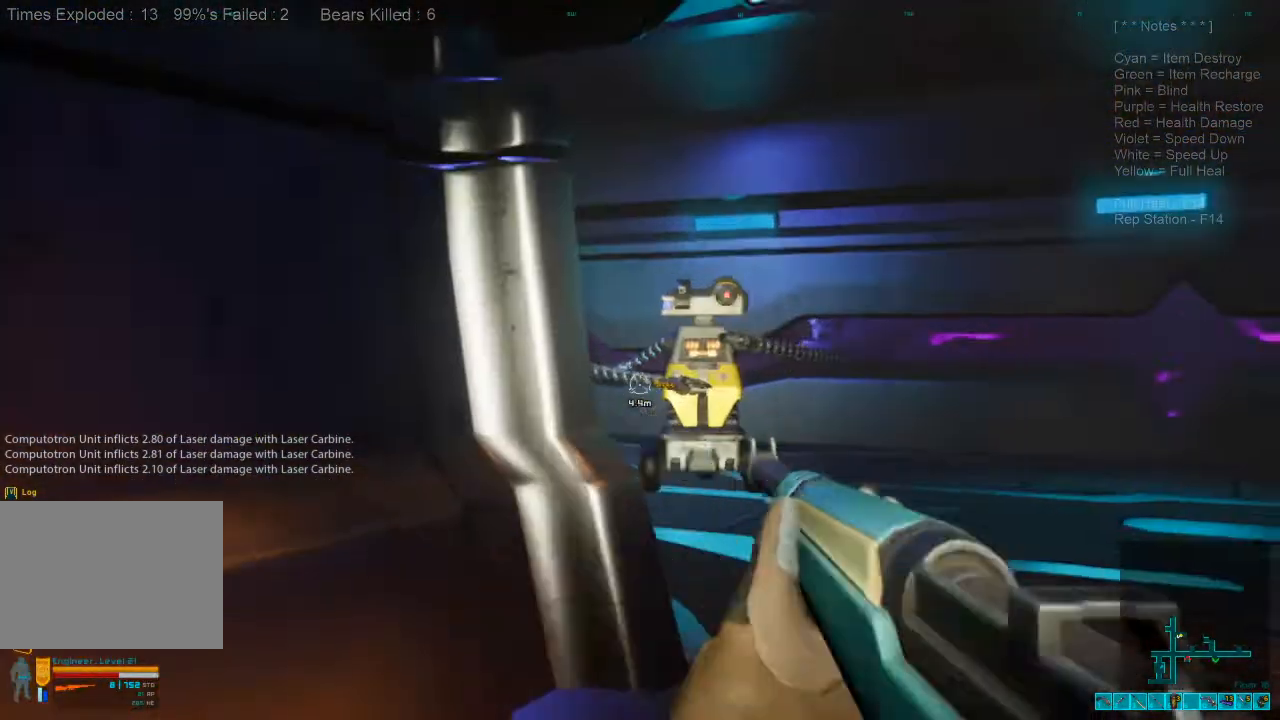
{"keys": ["s"], "mouse": [], "events": [[66, "mouse_right", "up"], [200, "s", "down"], [333, "mouse_left", "down"], [466, "mouse_left", "up"]]}
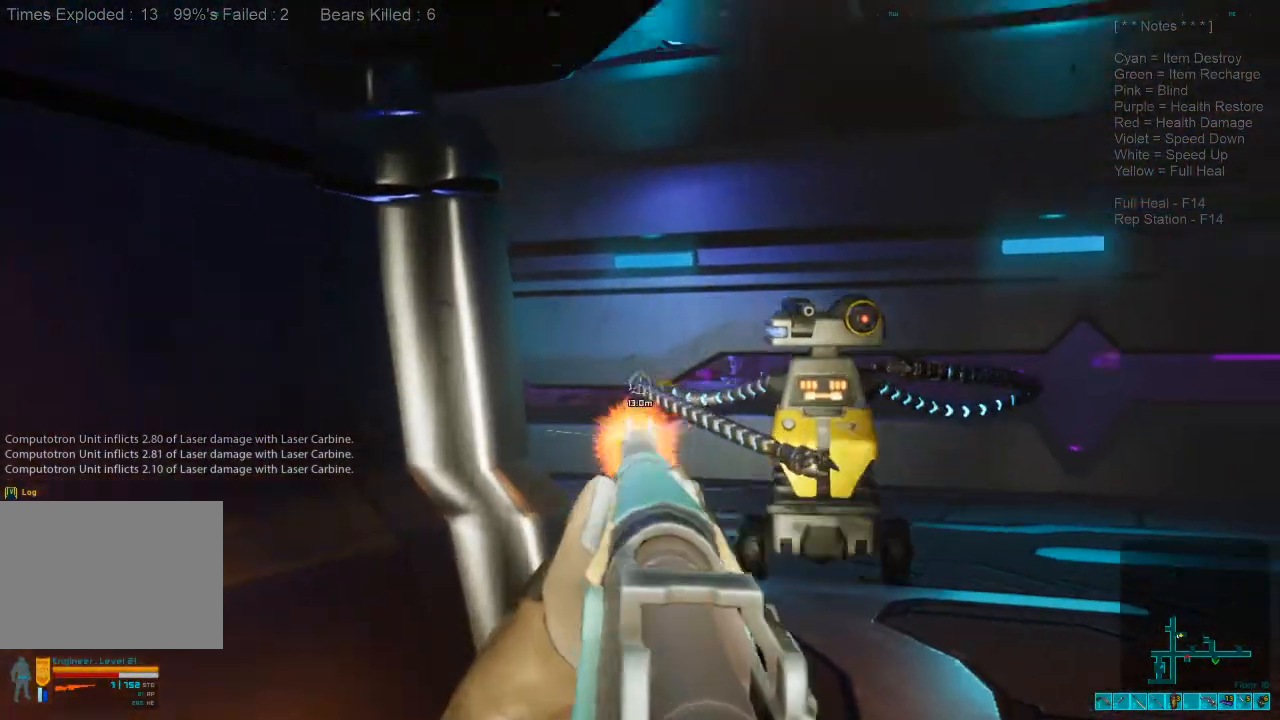
{"keys": [], "mouse": [], "events": [[200, "ctrl", "down"], [200, "mouse_right", "down"], [300, "mouse_right", "up"], [366, "ctrl", "up"], [400, "s", "up"]]}
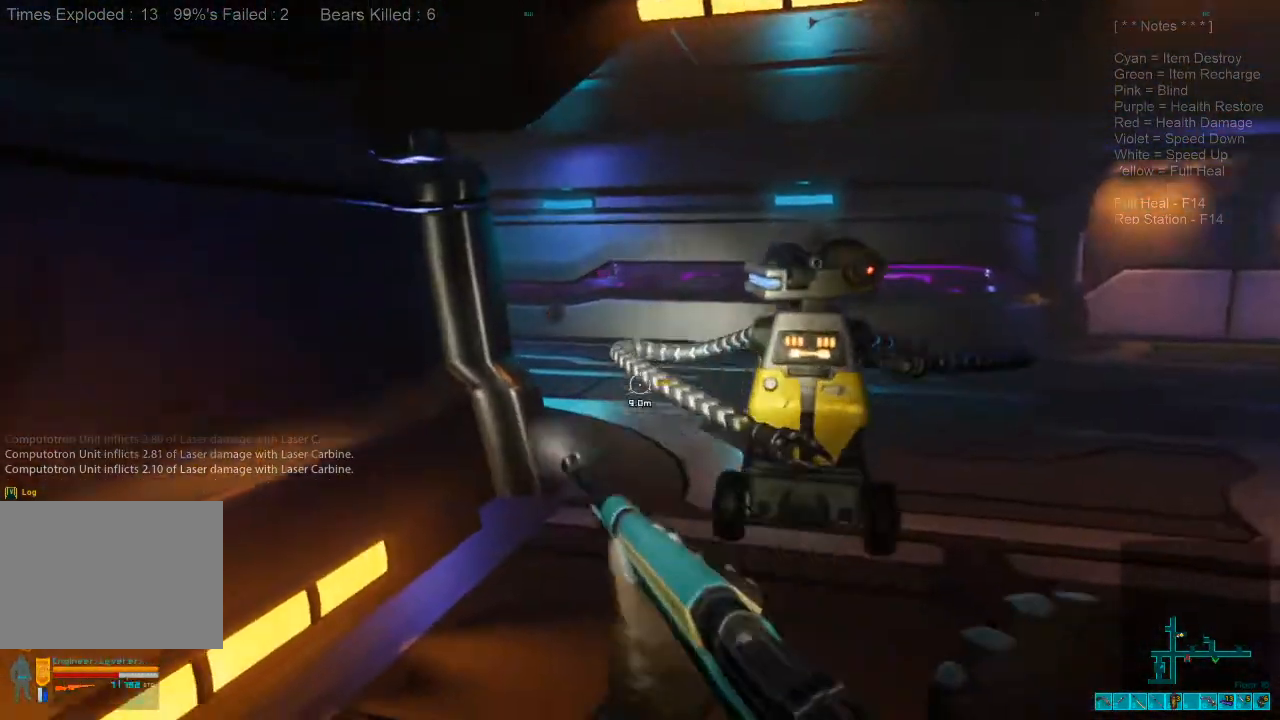
{"keys": ["s"], "mouse": []}
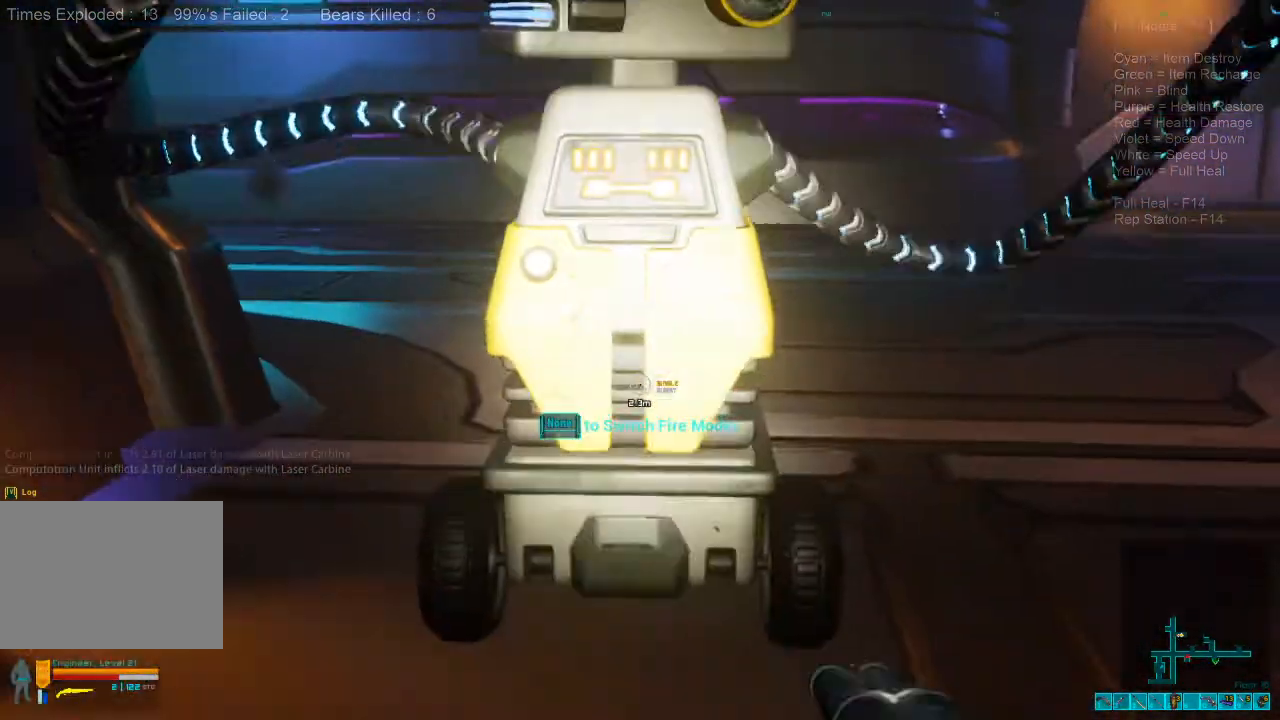
{"keys": ["s"], "mouse": [], "events": [[300, "mouse_left", "down"], [466, "mouse_left", "up"]]}
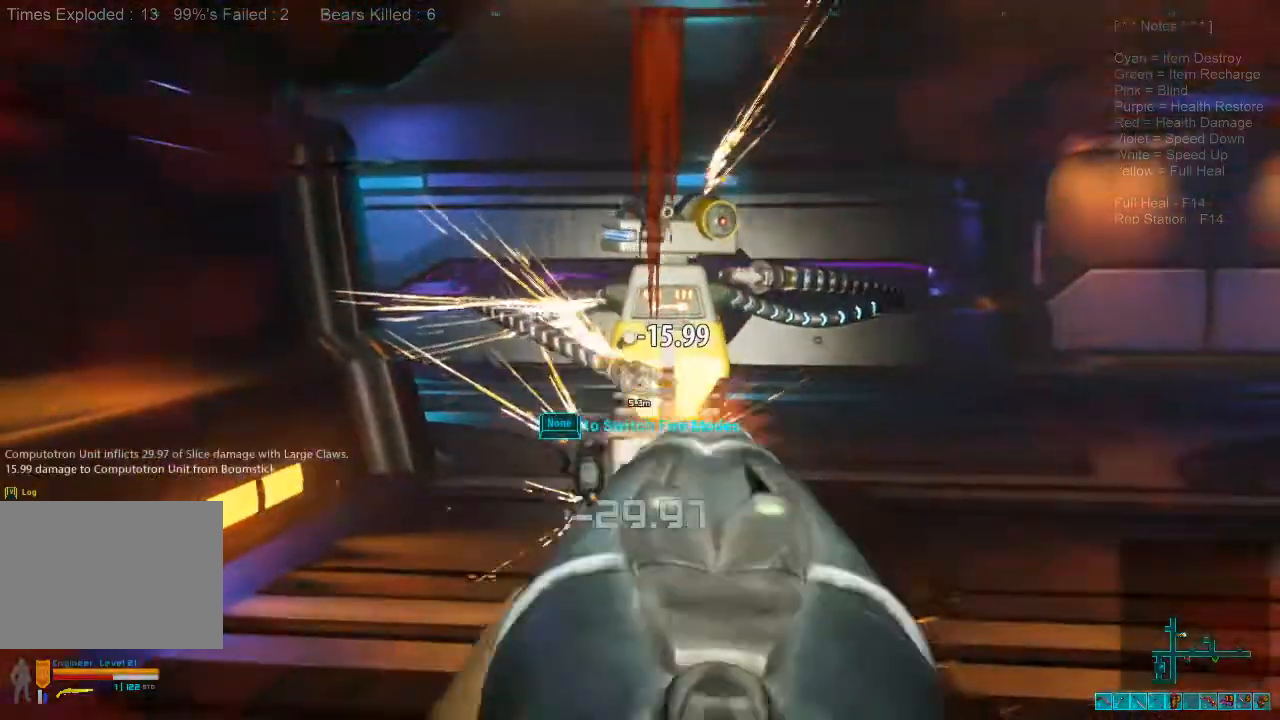
{"keys": [], "mouse": [], "events": [[100, "f", "down"], [266, "f", "up"], [333, "mouse_left", "down"], [466, "mouse_left", "up"], [500, "s", "up"]]}
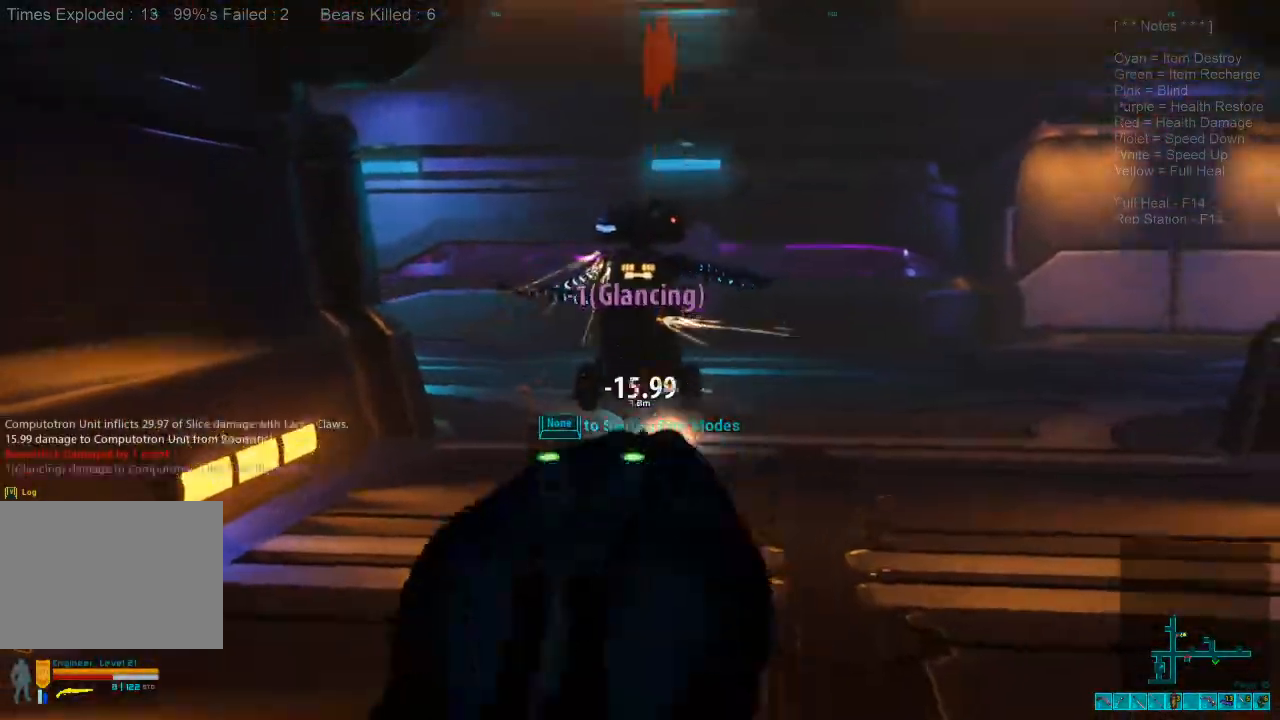
{"keys": ["r", "w"], "mouse": [], "events": [[233, "w", "down"], [266, "ctrl", "down"], [266, "mouse_right", "down"], [400, "mouse_right", "up"], [466, "ctrl", "up"], [500, "r", "down"]]}
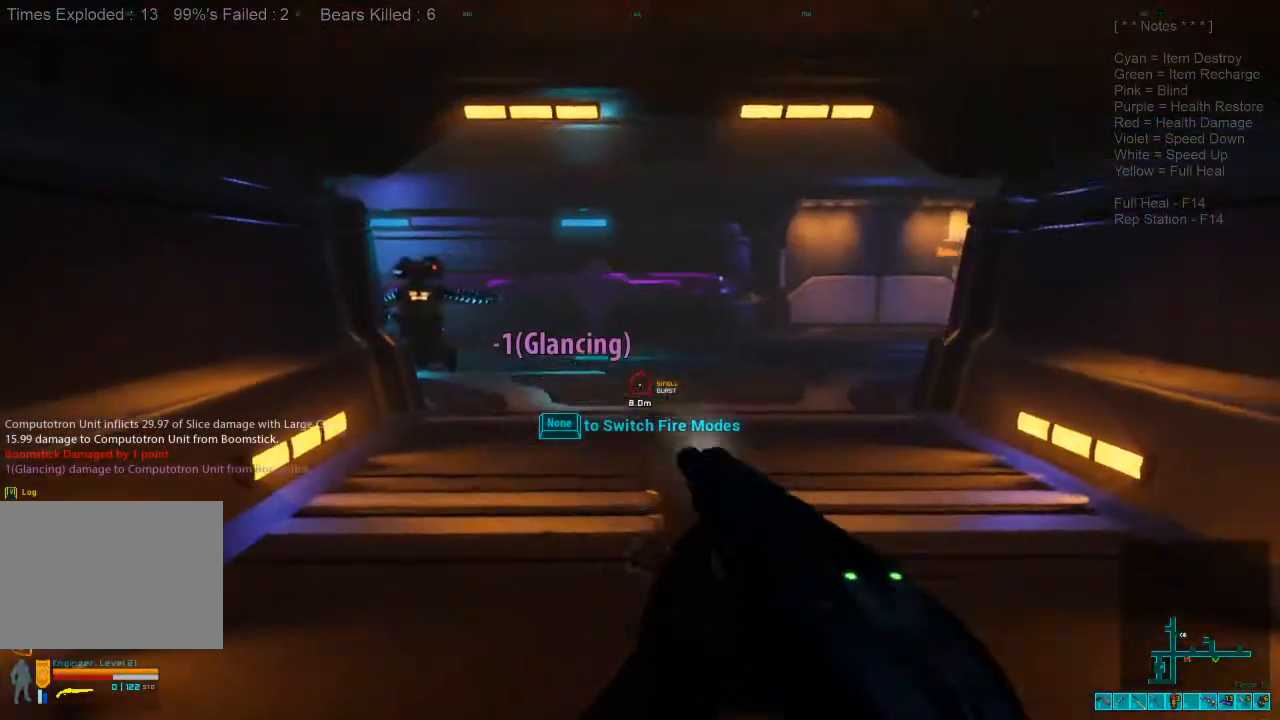
{"keys": ["w"], "mouse": []}